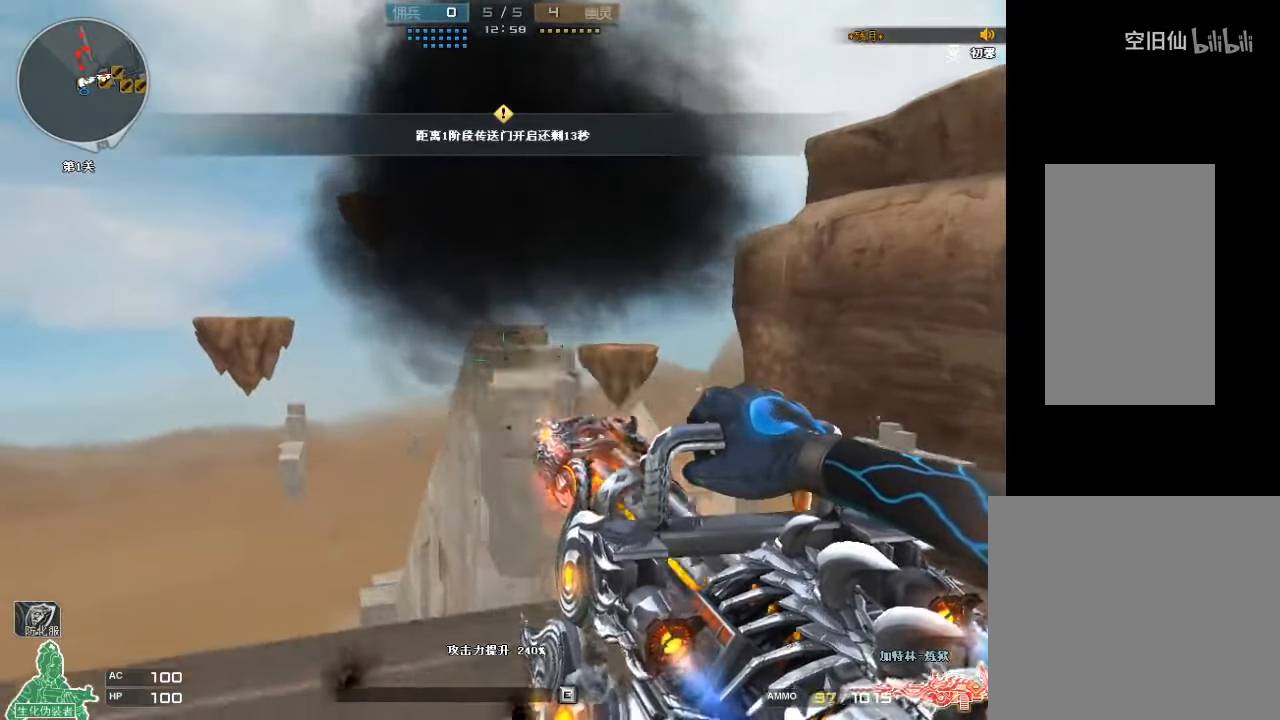
Gameplay with keyboard and mouse; each line is a JSON object with the keys and mouse buttons held at the frame after it. "events" lists presses ("down") and releases ("up") of "a", "c", "ctrl", "d", "e", "f", "q", "r", "s", "shift", "space", "tab", "v", "w", "x", "z", "mouse_left", "mouse_wheel", "mouse_right", "mouse_mb4" and "mouse_mb5" between this image and that frame as [ms after this image, input, new state], when the widget could be followed in between. "mouse_left", "mouse_wheel", "mouse_right", "mouse_mb4", "mouse_mb5" = the "left", "wheel", "right", "mb4", "mb5" buttons of the "mouse" list. No other keys are recorded. "wheel" means that the mouse wheel is clicked or scrolled. Mouse movement is not recorded.
{"keys": ["s"], "mouse": ["left"], "events": [[233, "d", "up"], [266, "s", "down"]]}
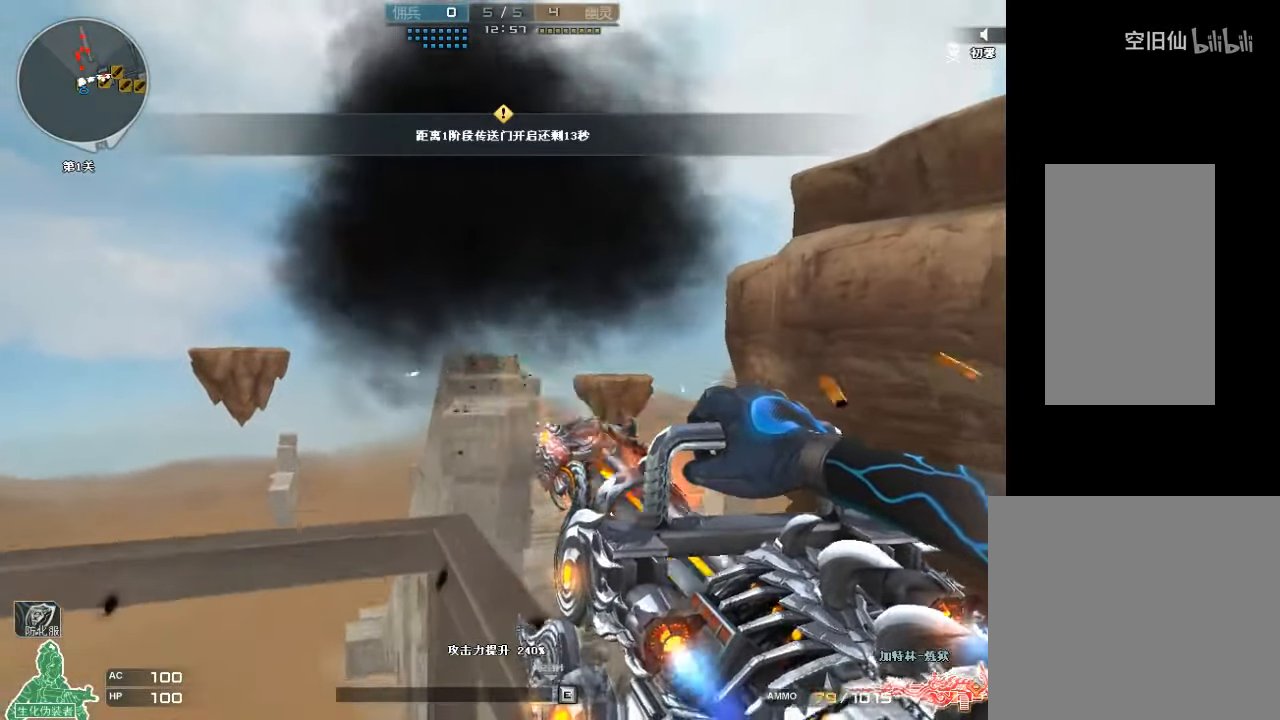
{"keys": ["tab"], "mouse": ["left"], "events": [[66, "s", "up"], [200, "tab", "down"]]}
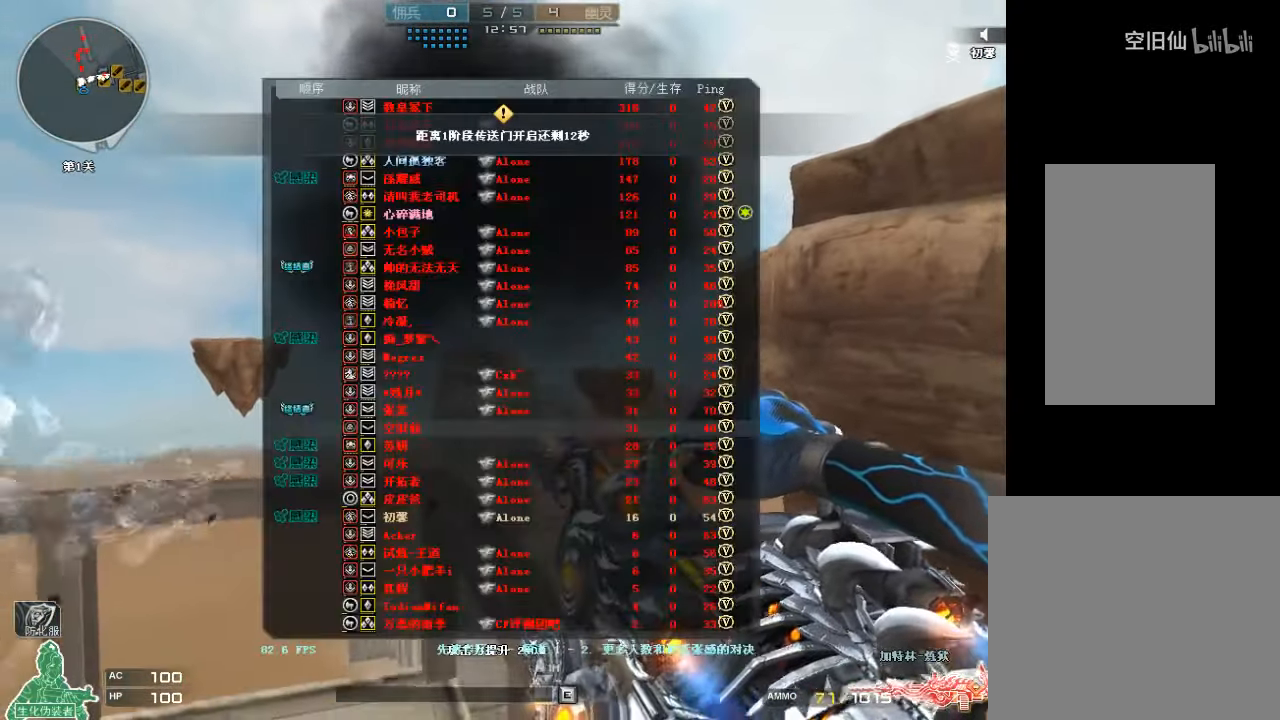
{"keys": ["tab"], "mouse": ["left"], "events": []}
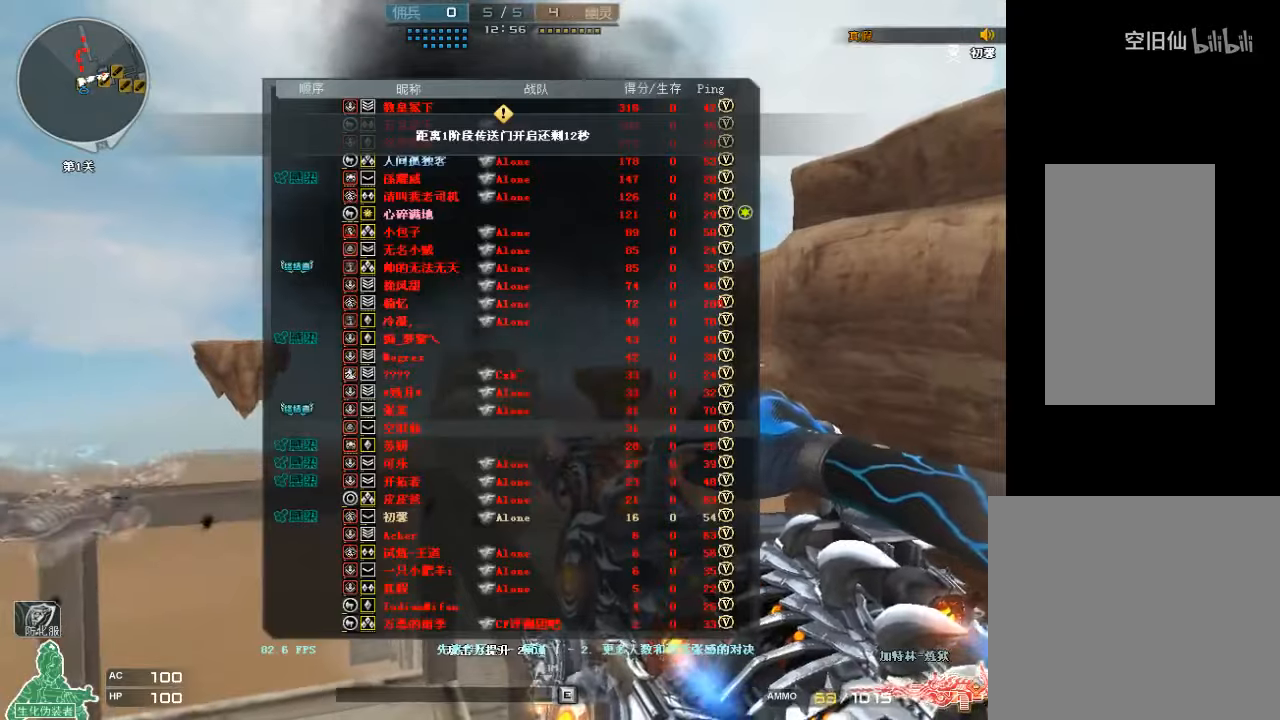
{"keys": [], "mouse": ["left"], "events": [[34, "tab", "up"]]}
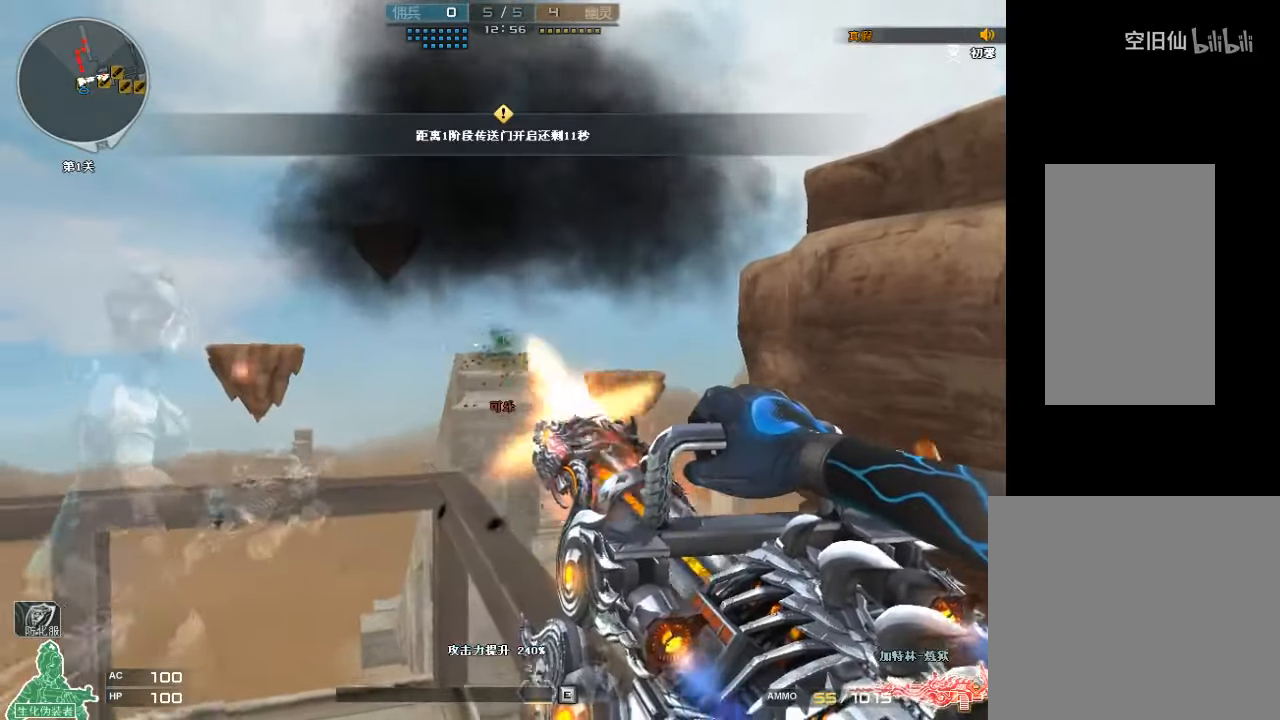
{"keys": ["s"], "mouse": ["left"], "events": [[234, "s", "down"]]}
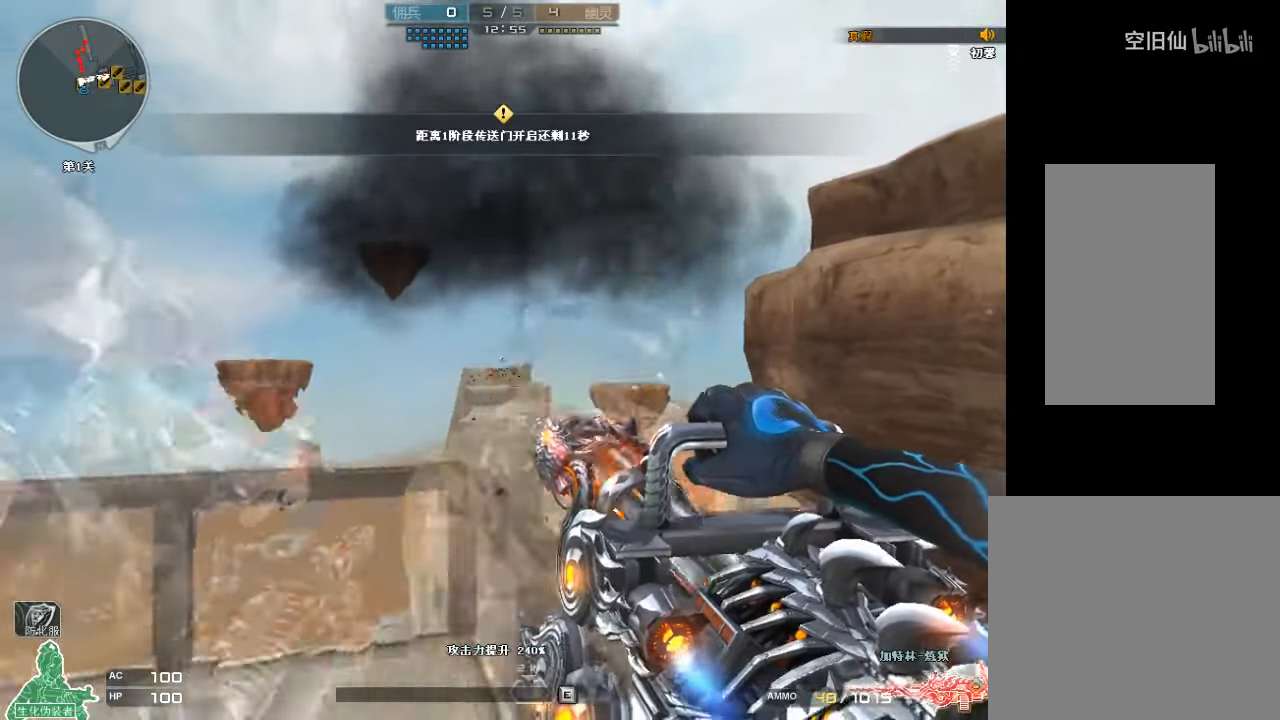
{"keys": ["s"], "mouse": ["left"], "events": []}
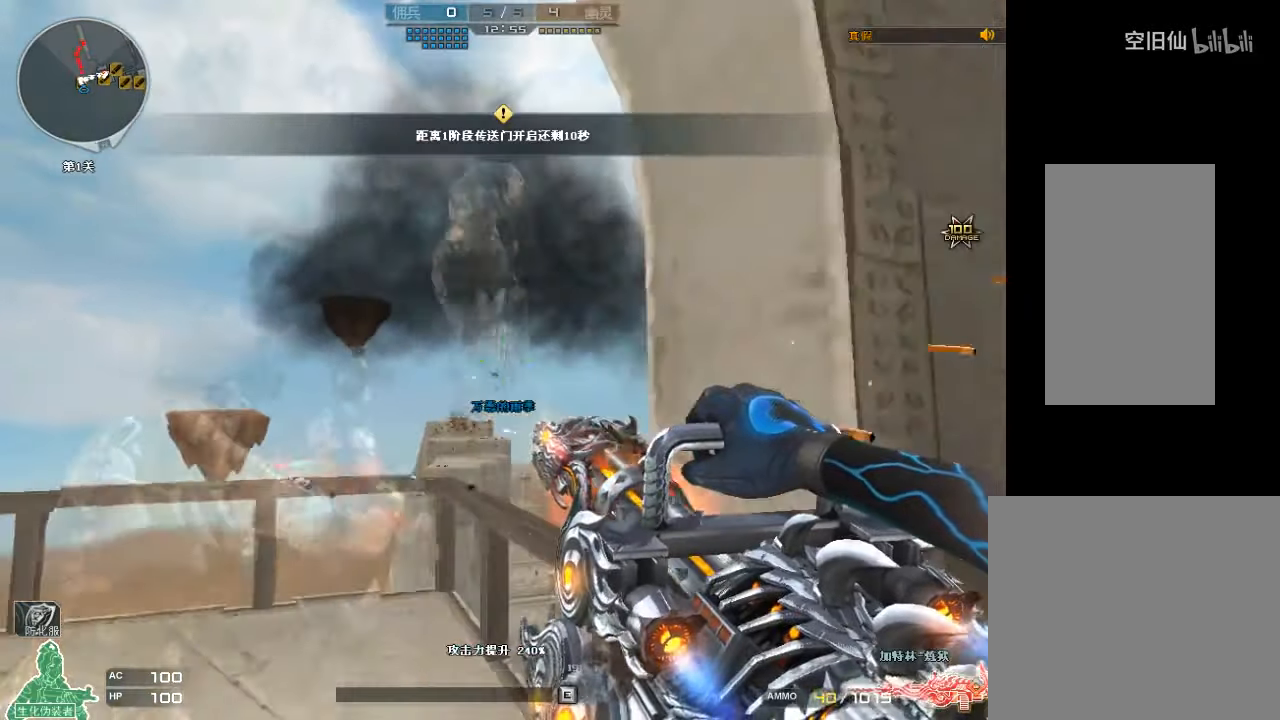
{"keys": [], "mouse": ["left"], "events": [[334, "s", "up"]]}
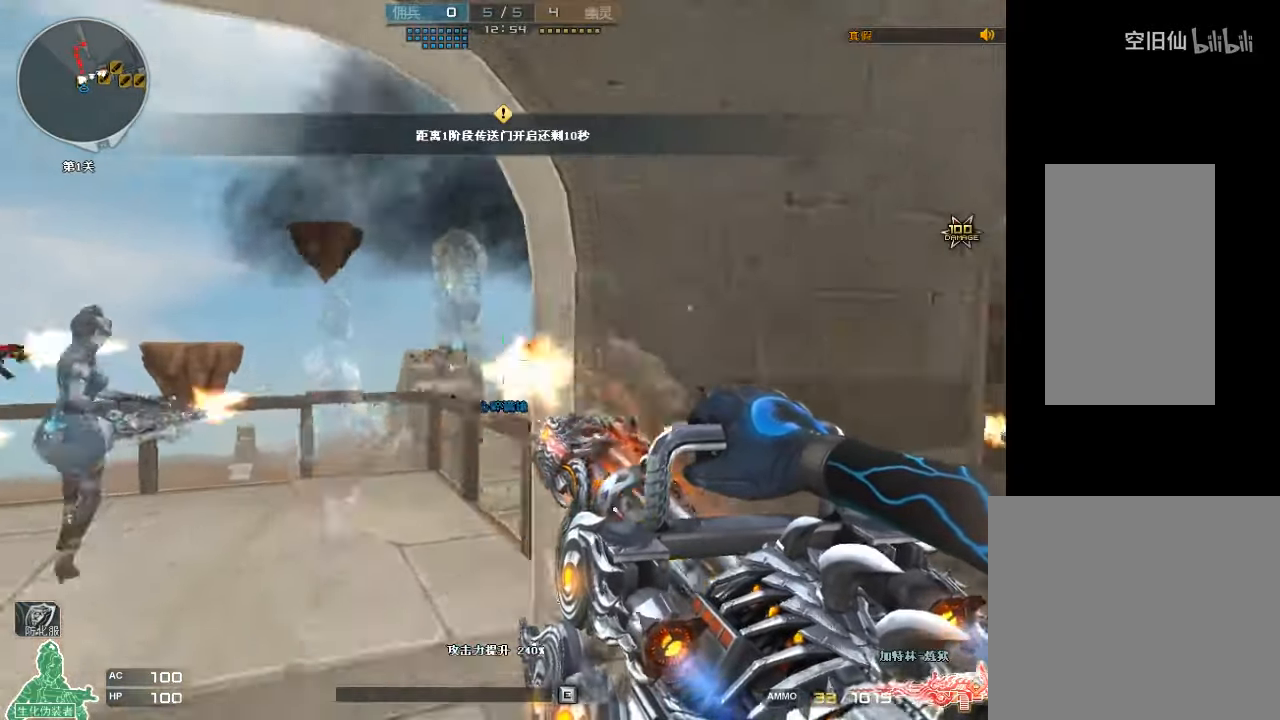
{"keys": ["a", "w"], "mouse": ["left"], "events": [[34, "w", "down"], [67, "a", "down"]]}
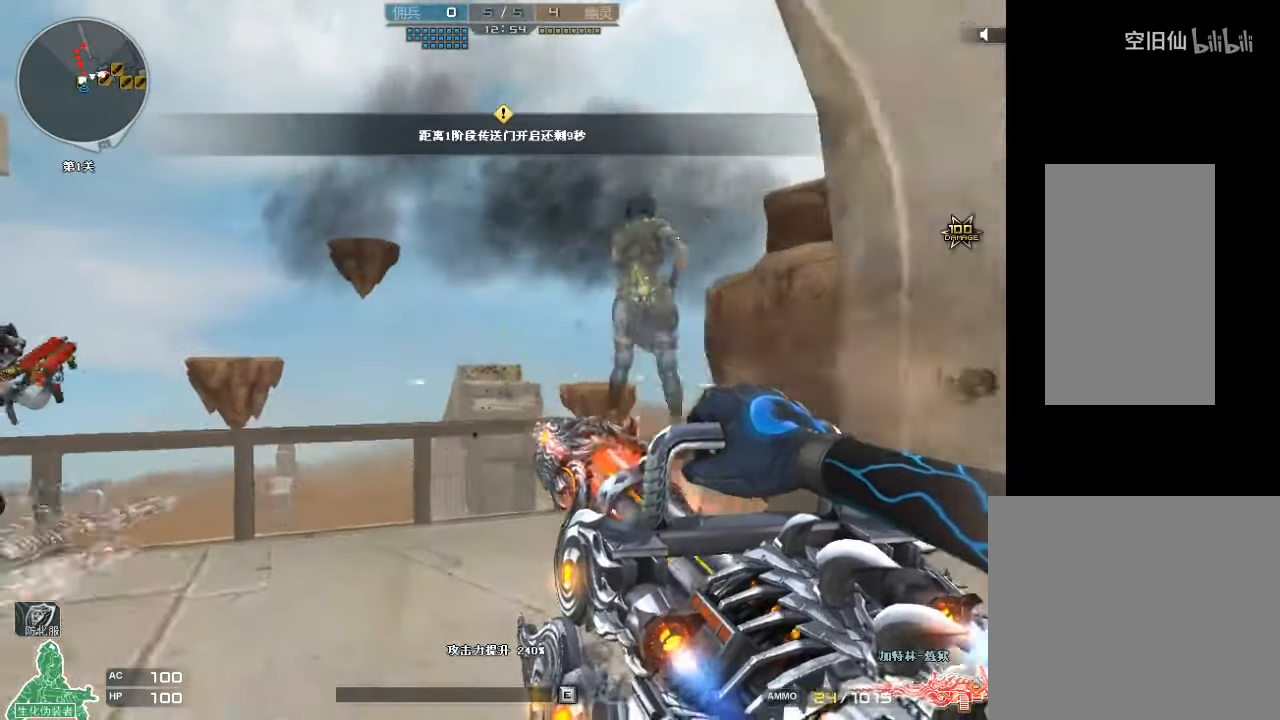
{"keys": ["d"], "mouse": ["left"], "events": [[234, "w", "up"], [334, "a", "up"], [334, "d", "down"]]}
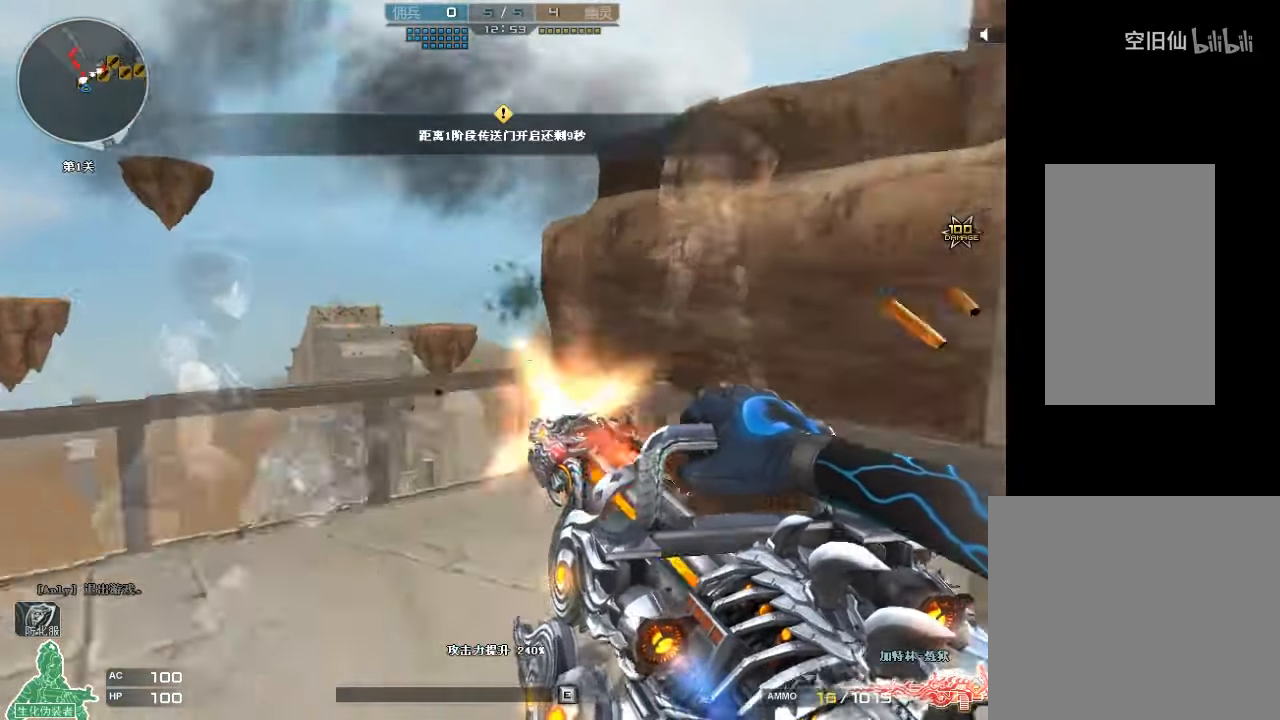
{"keys": ["a", "s"], "mouse": ["left"], "events": [[67, "s", "down"], [300, "d", "up"], [467, "a", "down"]]}
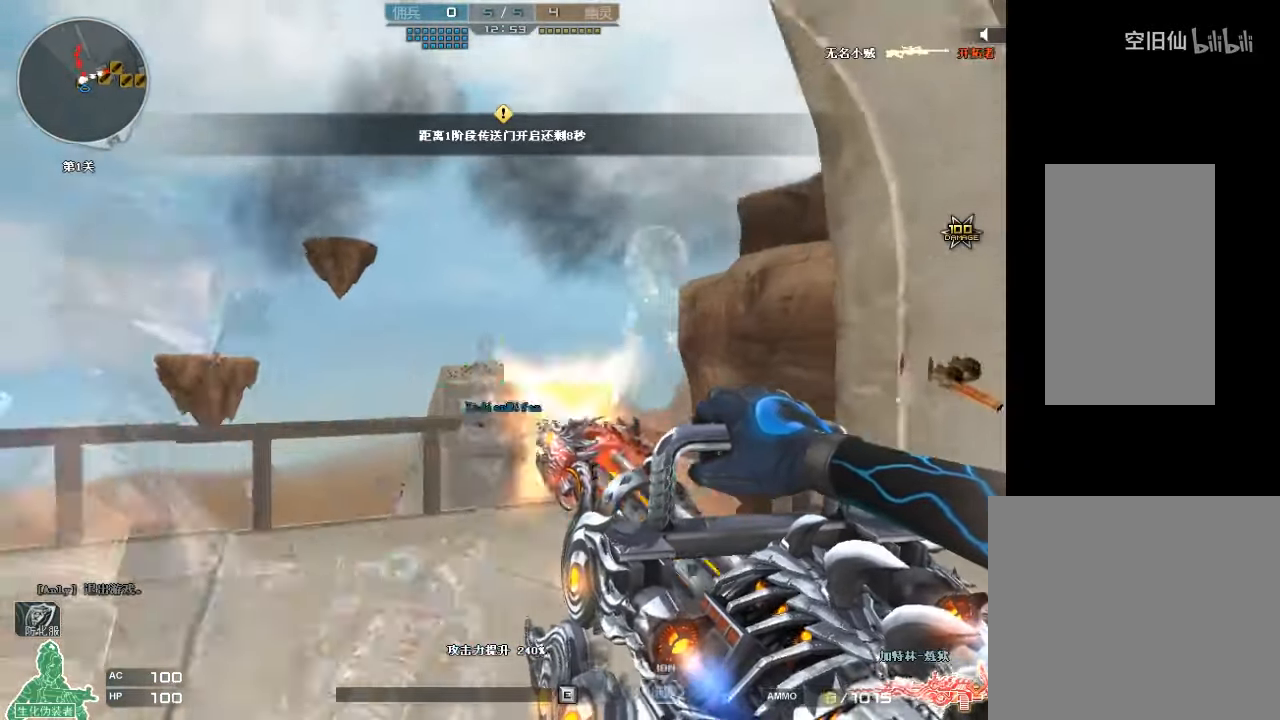
{"keys": ["s"], "mouse": ["left"], "events": [[167, "a", "up"]]}
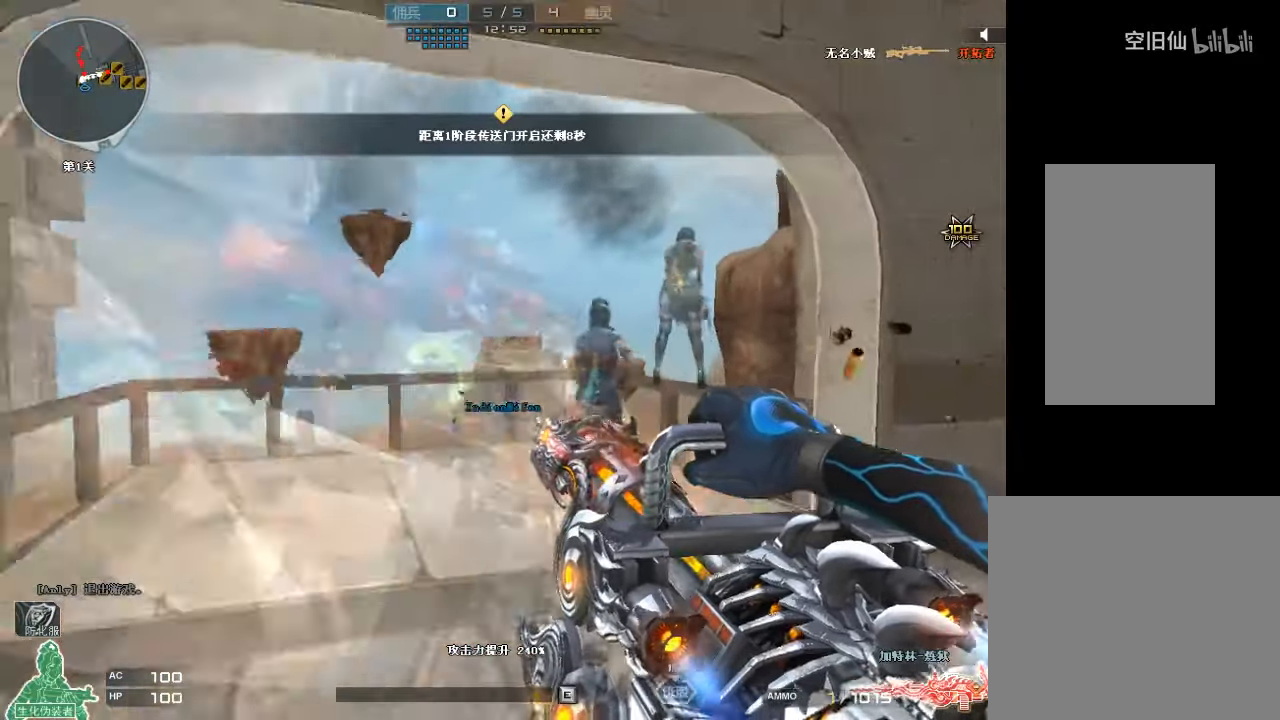
{"keys": ["w"], "mouse": ["left"], "events": [[100, "a", "down"], [167, "s", "up"], [300, "w", "down"], [400, "a", "up"]]}
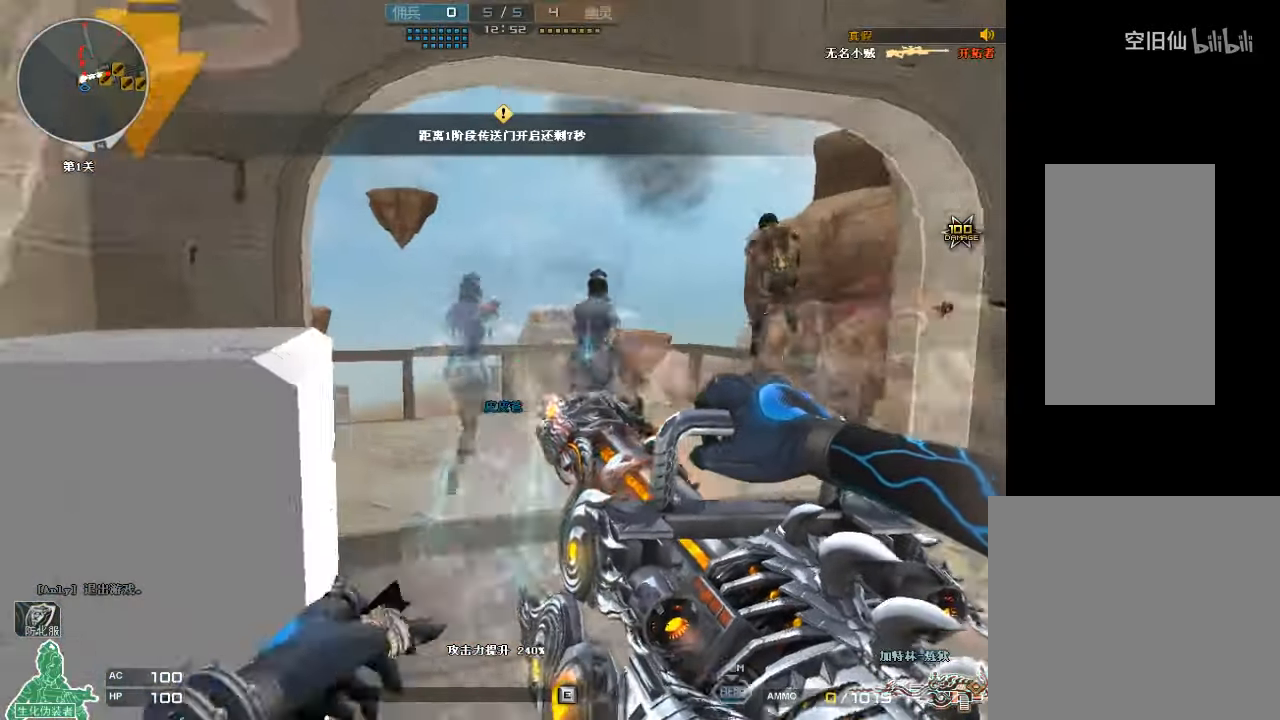
{"keys": [], "mouse": [], "events": [[67, "d", "down"], [100, "d", "up"], [134, "a", "down"], [167, "mouse_left", "up"], [267, "a", "up"], [334, "d", "down"], [334, "w", "up"], [500, "d", "up"]]}
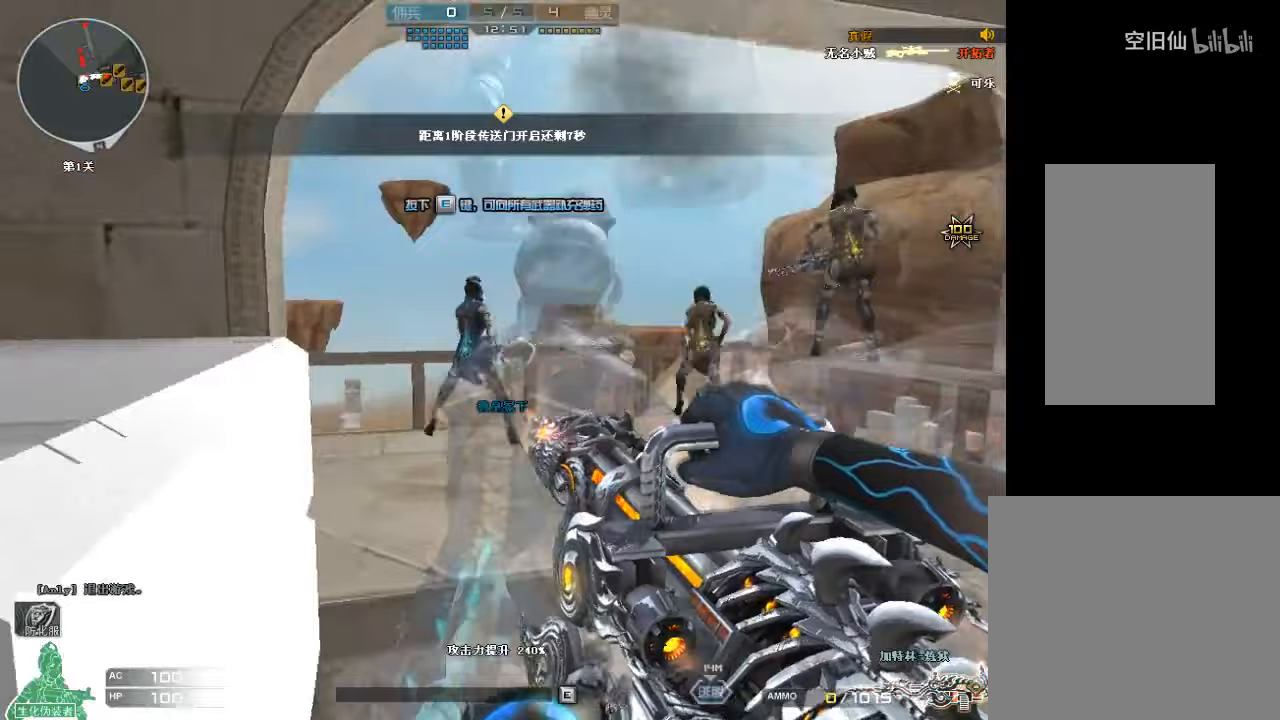
{"keys": ["e"], "mouse": [], "events": [[67, "a", "down"], [233, "a", "up"], [467, "e", "down"]]}
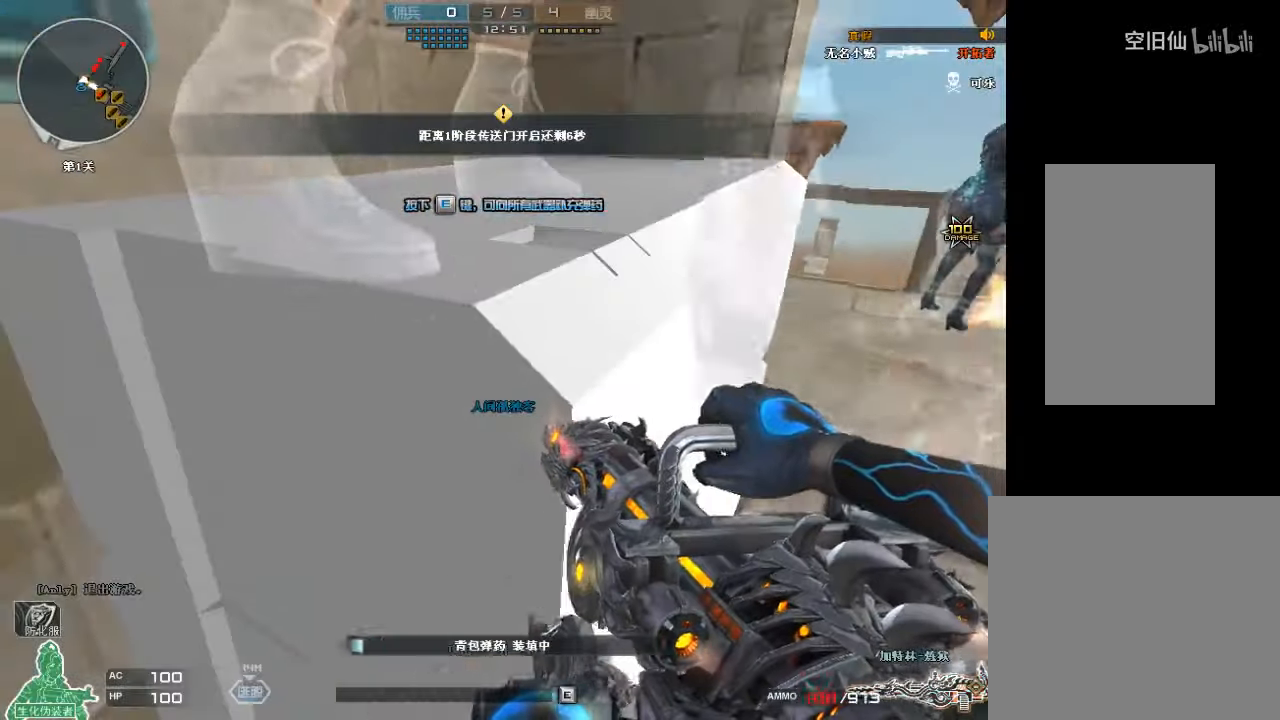
{"keys": ["e"], "mouse": [], "events": []}
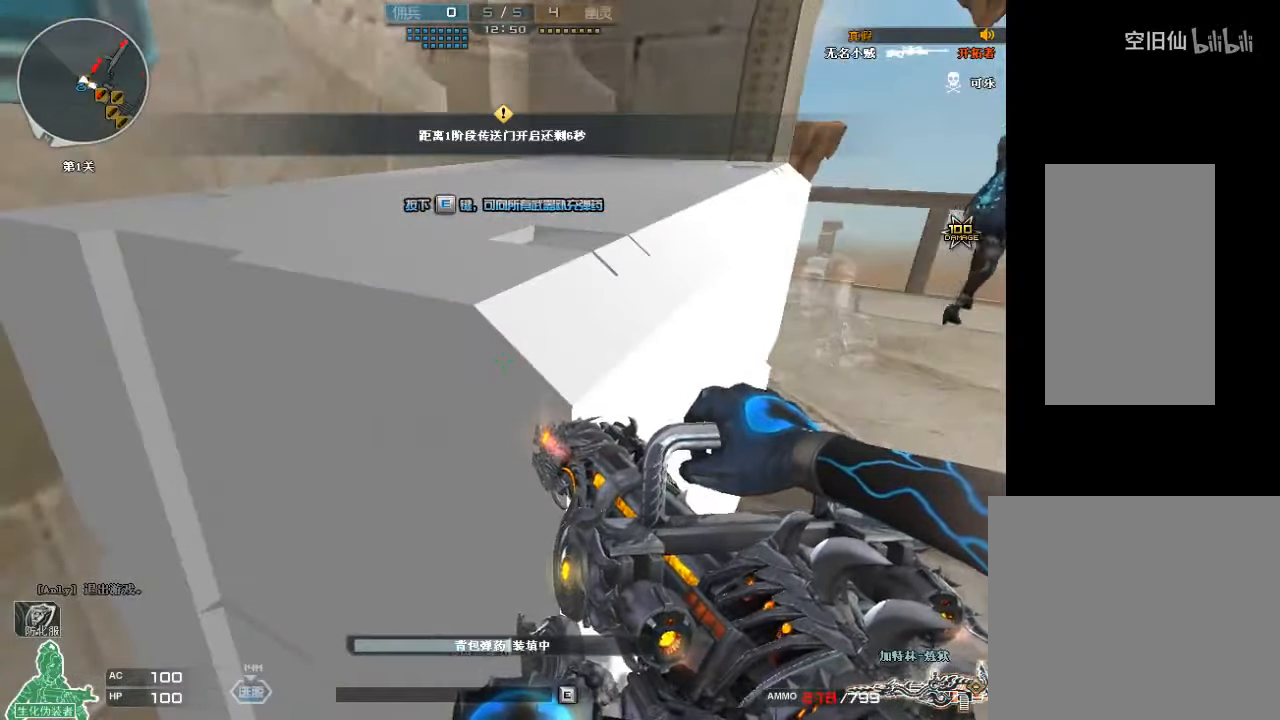
{"keys": ["e"], "mouse": [], "events": []}
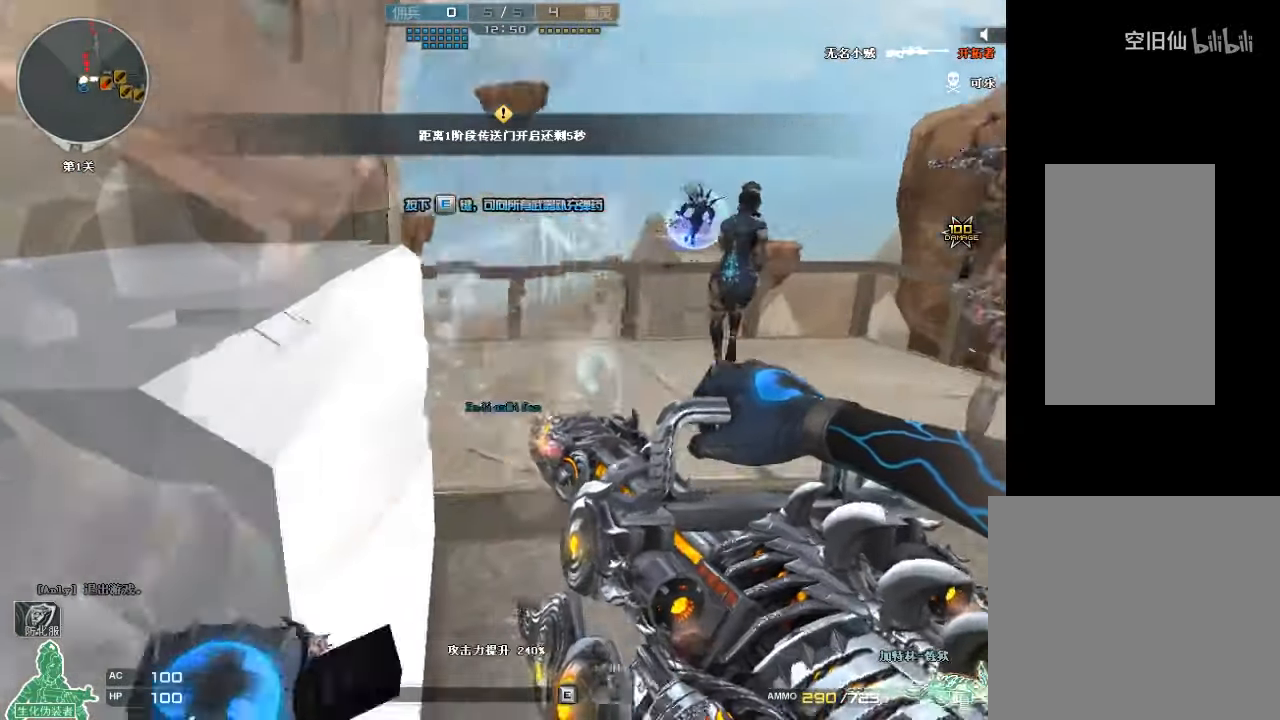
{"keys": ["d", "w"], "mouse": [], "events": [[300, "w", "down"], [400, "e", "up"], [500, "d", "down"]]}
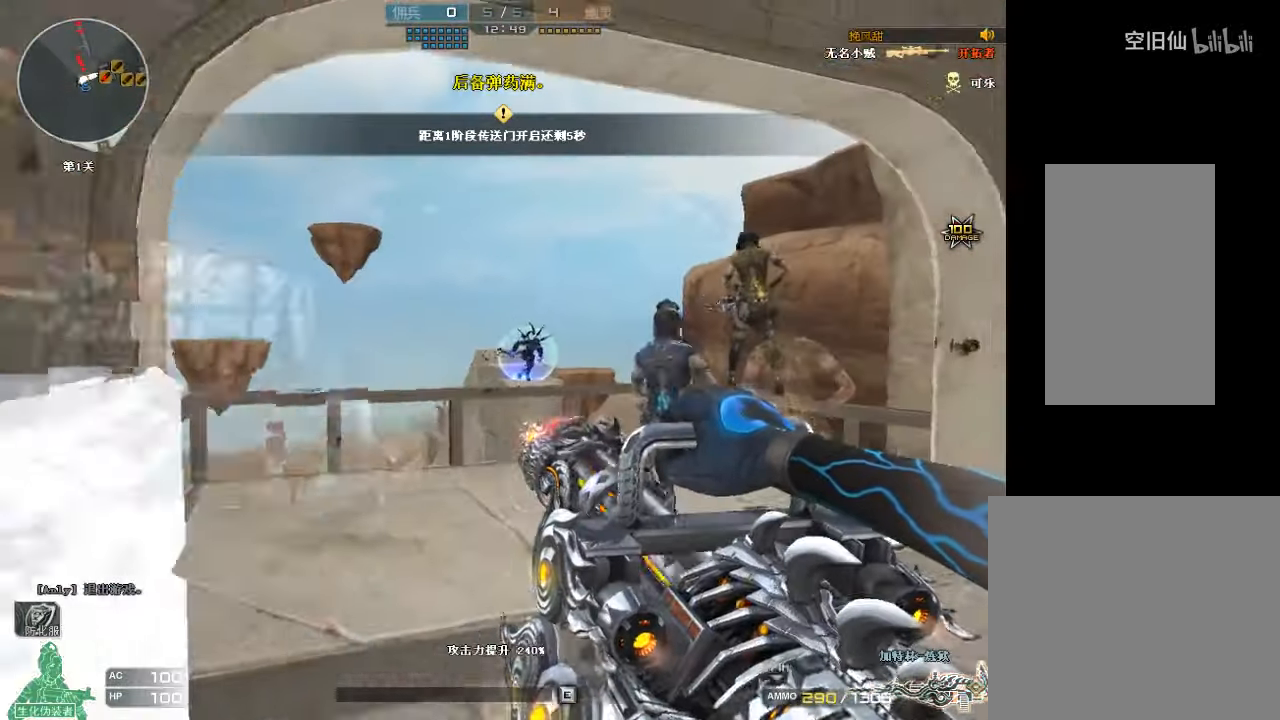
{"keys": ["w"], "mouse": ["wheel"], "events": [[267, "d", "up"], [333, "mouse_wheel", "down"]]}
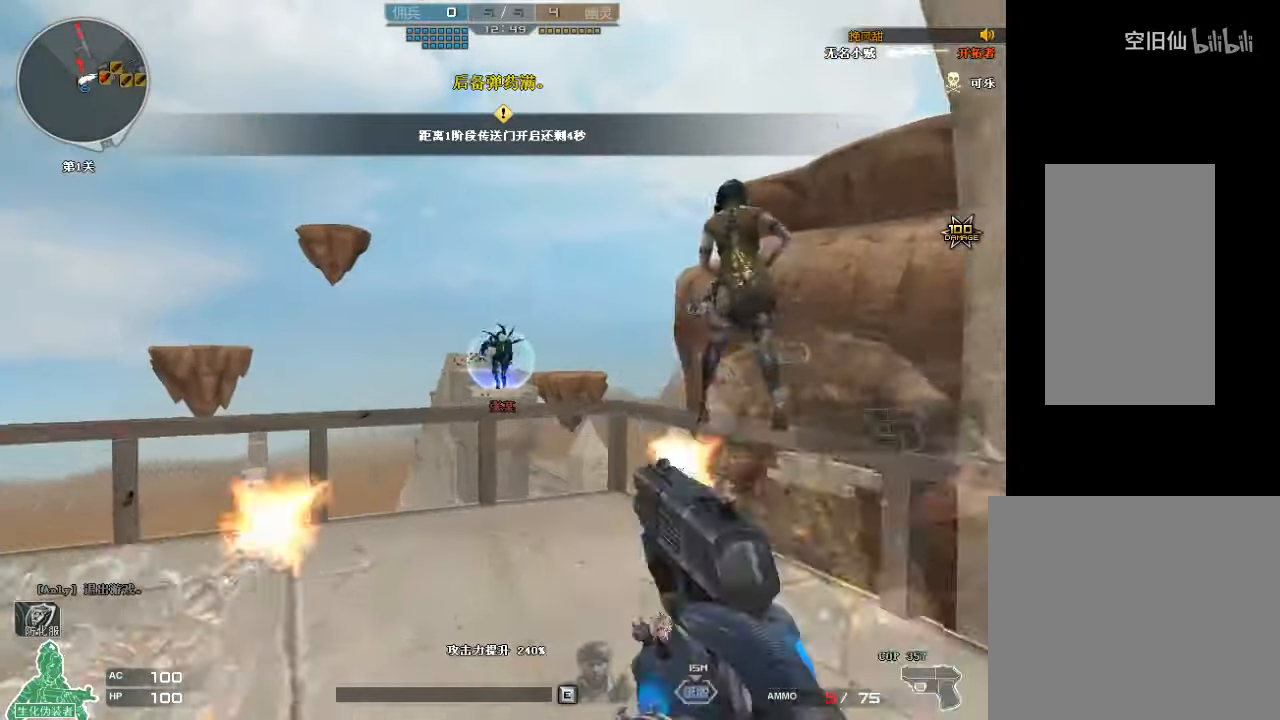
{"keys": ["s"], "mouse": [], "events": [[133, "mouse_left", "down"], [133, "mouse_wheel", "up"], [233, "mouse_left", "up"], [300, "mouse_left", "down"], [333, "w", "up"], [367, "mouse_left", "up"], [433, "mouse_left", "down"], [467, "s", "down"], [500, "mouse_left", "up"]]}
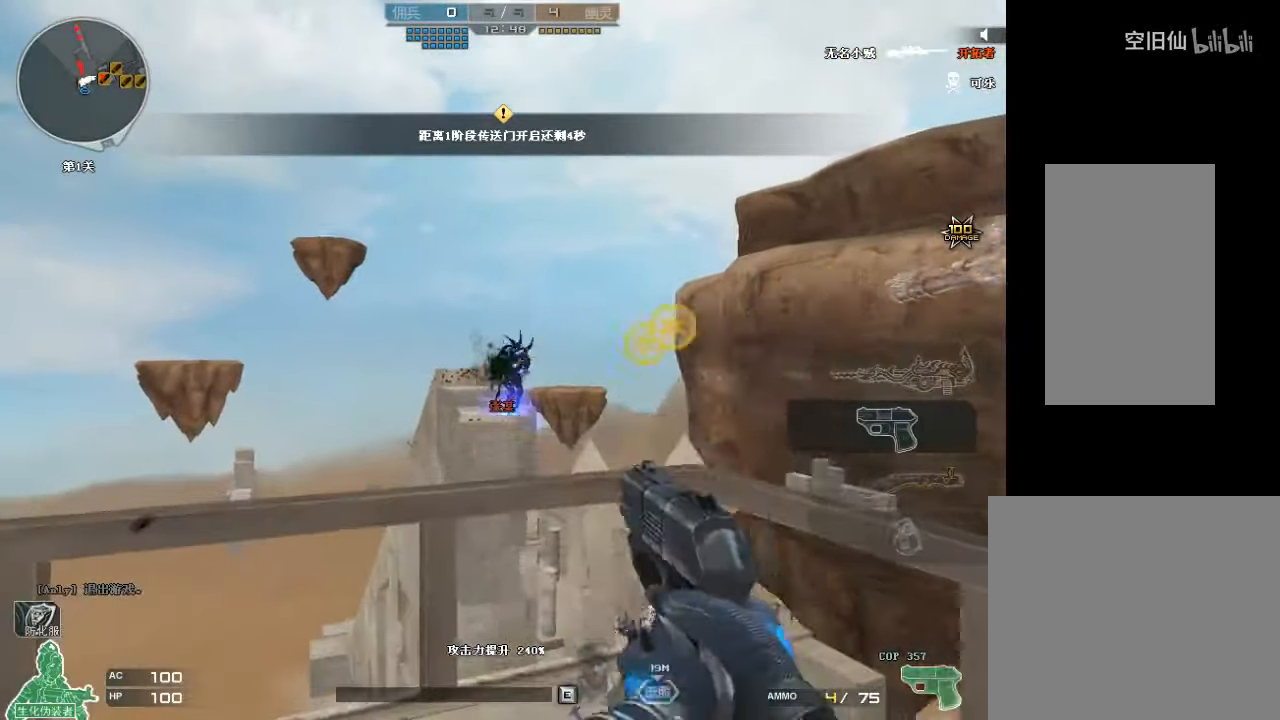
{"keys": ["s"], "mouse": ["left"], "events": [[67, "mouse_left", "down"], [133, "mouse_left", "up"], [167, "d", "down"], [200, "mouse_left", "down"], [233, "d", "up"], [300, "mouse_left", "up"], [333, "mouse_left", "down"], [433, "mouse_left", "up"], [467, "mouse_left", "down"]]}
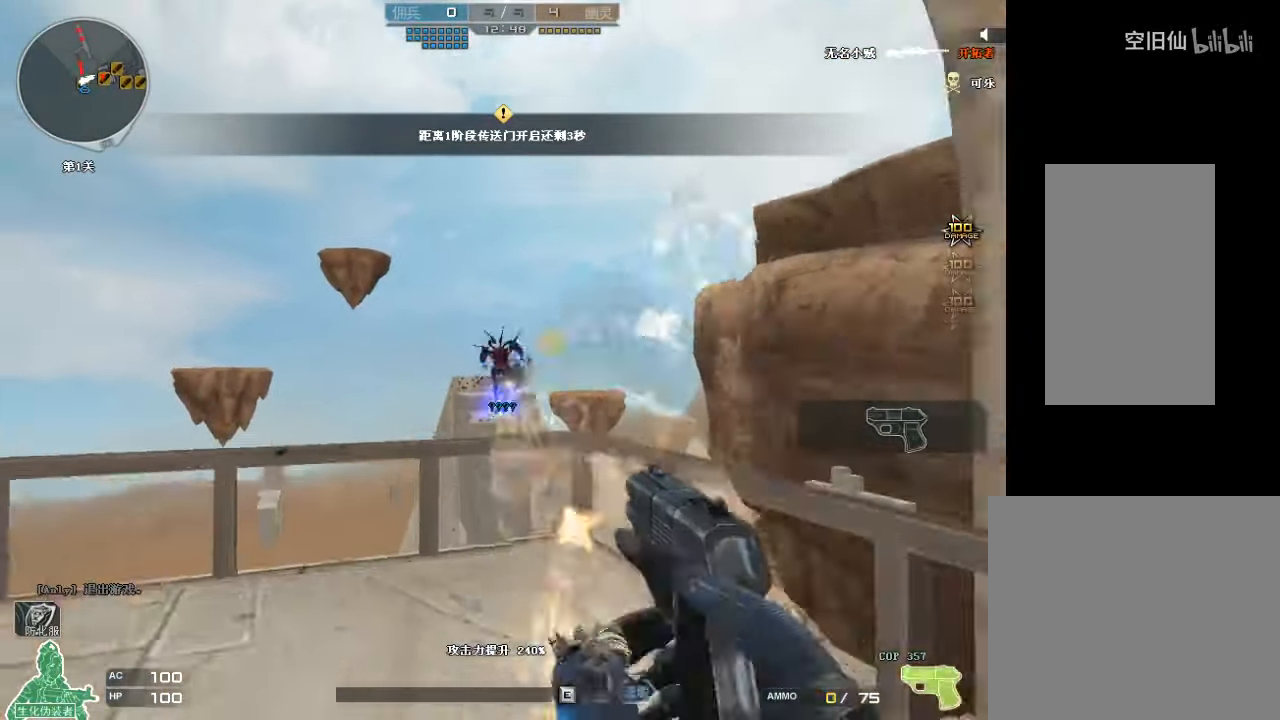
{"keys": ["d", "space"], "mouse": [], "events": [[67, "mouse_left", "up"], [133, "mouse_left", "down"], [200, "mouse_left", "up"], [267, "mouse_left", "down"], [333, "mouse_left", "up"], [400, "space", "down"], [433, "d", "down"], [467, "s", "up"]]}
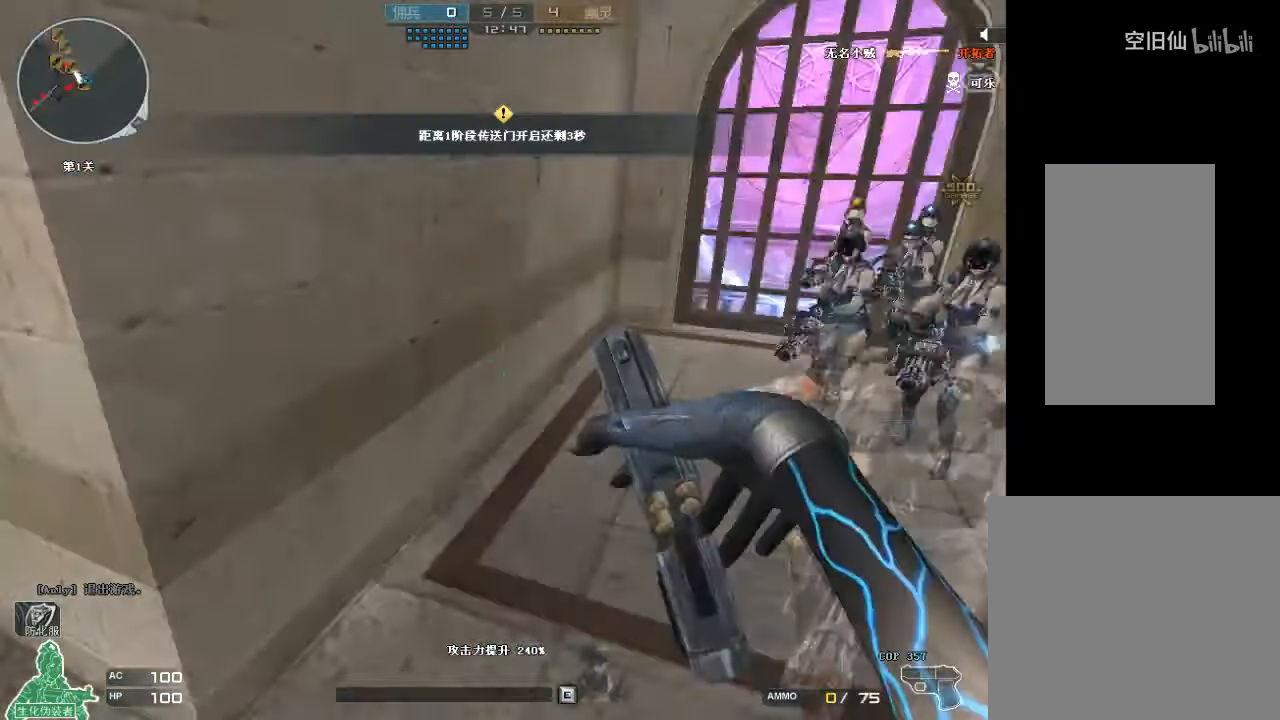
{"keys": ["a", "w"], "mouse": [], "events": [[67, "space", "up"], [133, "w", "down"], [333, "d", "up"], [400, "a", "down"]]}
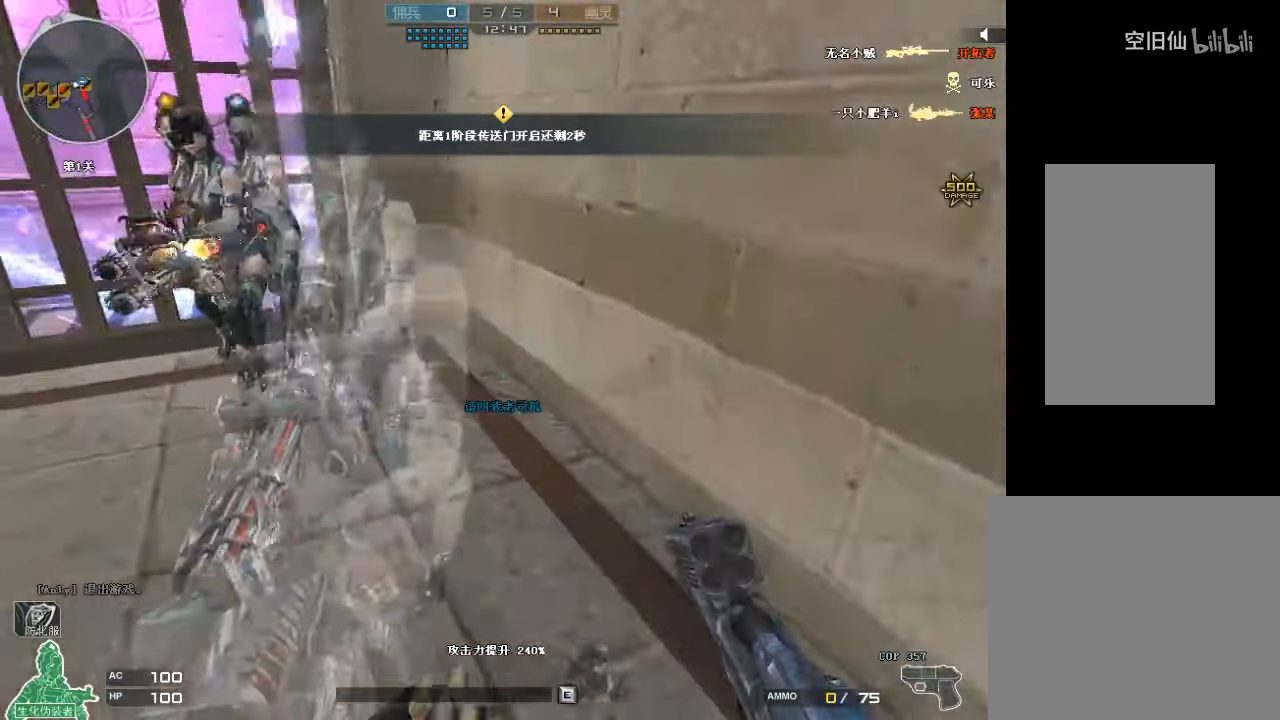
{"keys": ["space", "w"], "mouse": [], "events": [[300, "a", "up"], [400, "space", "down"]]}
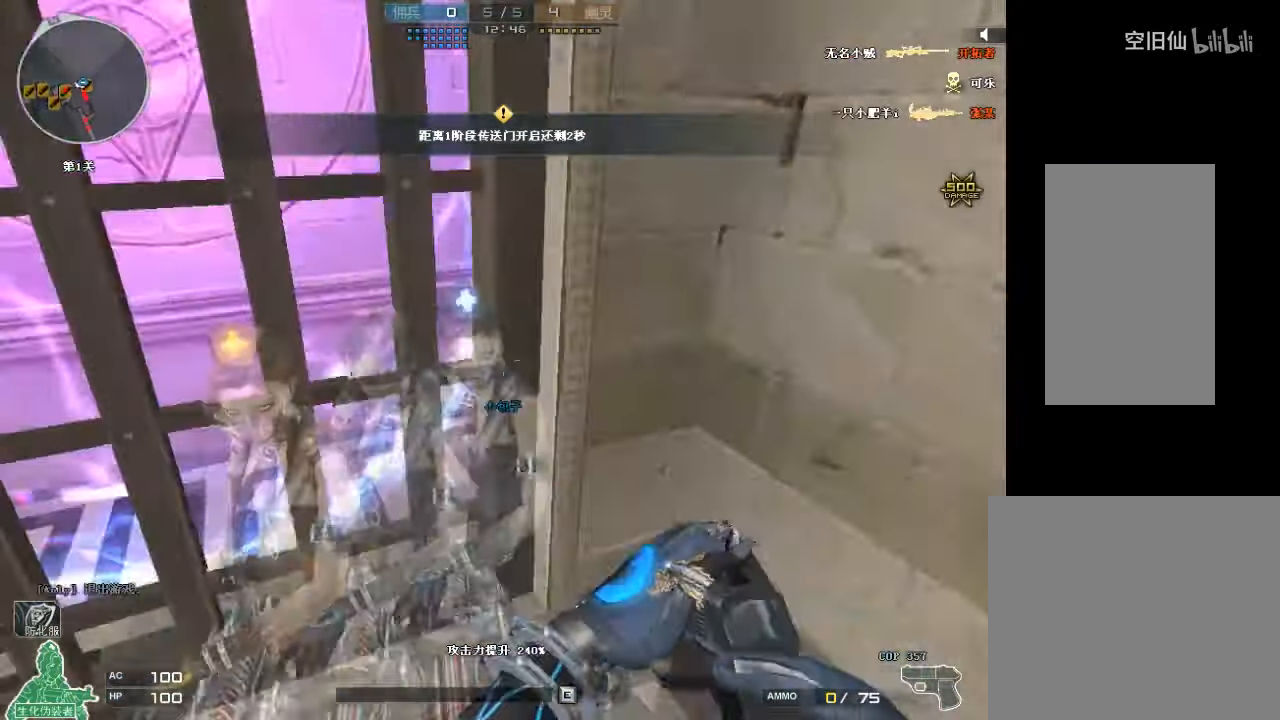
{"keys": ["s"], "mouse": [], "events": [[100, "ctrl", "down"], [133, "space", "up"], [167, "w", "up"], [333, "s", "down"], [433, "ctrl", "up"]]}
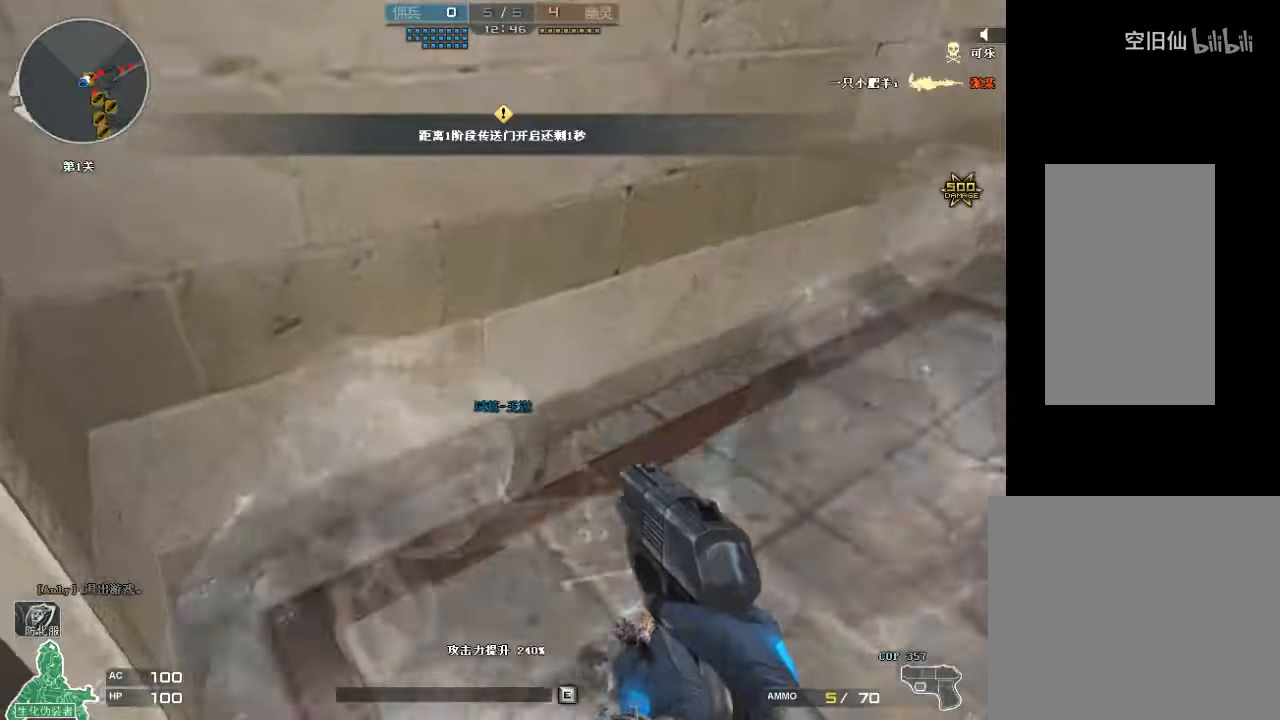
{"keys": ["s"], "mouse": [], "events": [[366, "ctrl", "down"], [500, "ctrl", "up"]]}
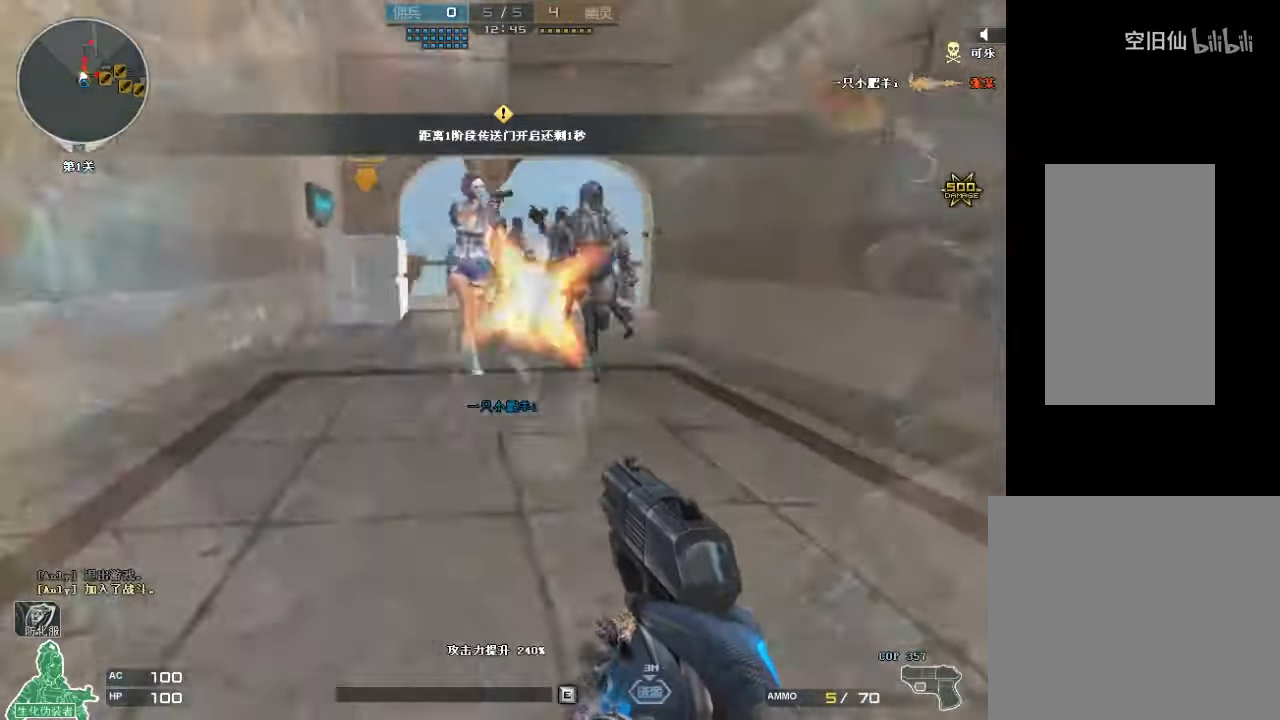
{"keys": ["s"], "mouse": ["wheel"], "events": [[133, "d", "down"], [233, "d", "up"], [300, "mouse_wheel", "down"], [366, "mouse_wheel", "up"], [400, "mouse_wheel", "down"]]}
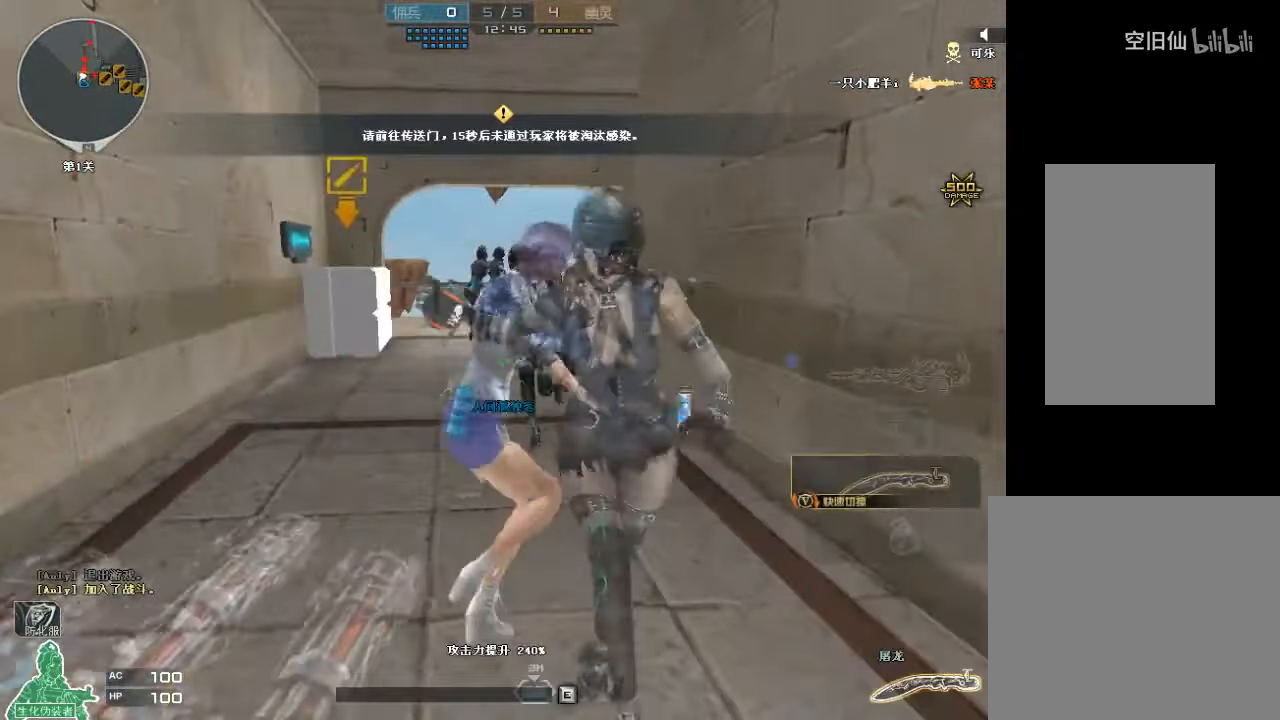
{"keys": ["s"], "mouse": ["wheel"], "events": [[300, "mouse_wheel", "up"], [366, "d", "down"], [433, "d", "up"], [466, "mouse_wheel", "down"]]}
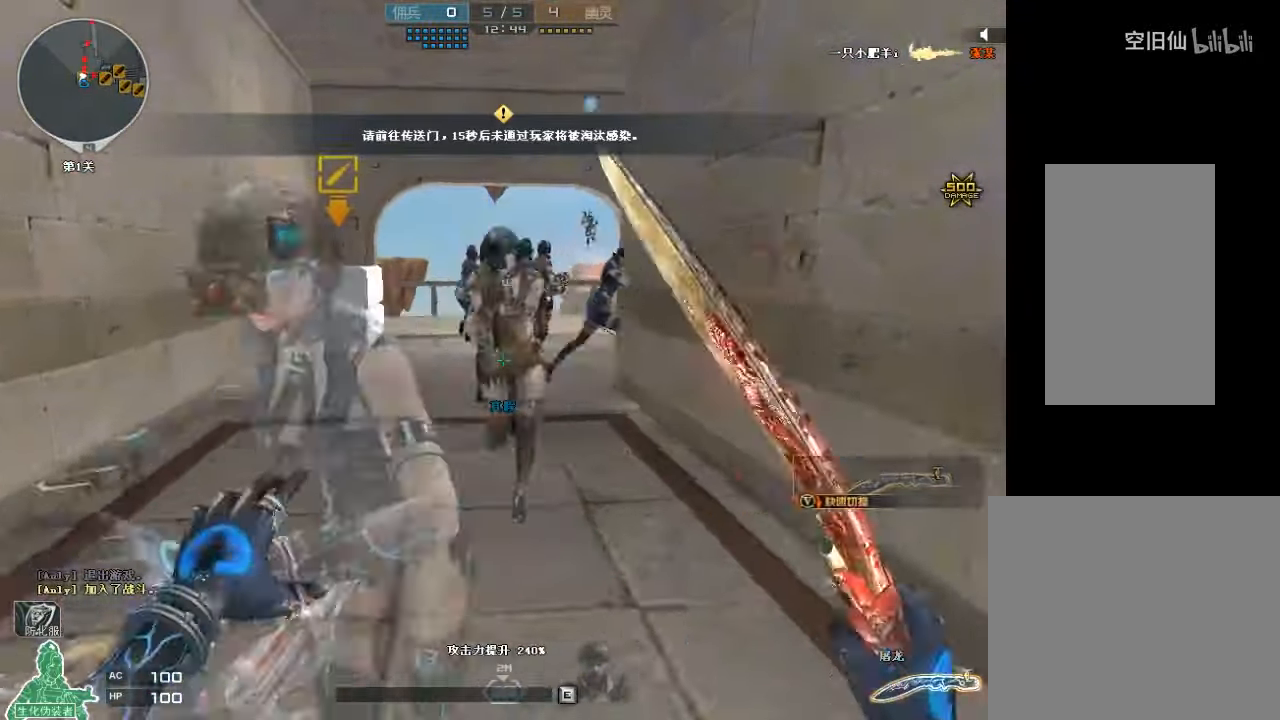
{"keys": ["d", "w"], "mouse": ["left"], "events": [[333, "d", "down"], [333, "mouse_wheel", "up"], [400, "s", "up"], [466, "mouse_left", "down"], [500, "w", "down"]]}
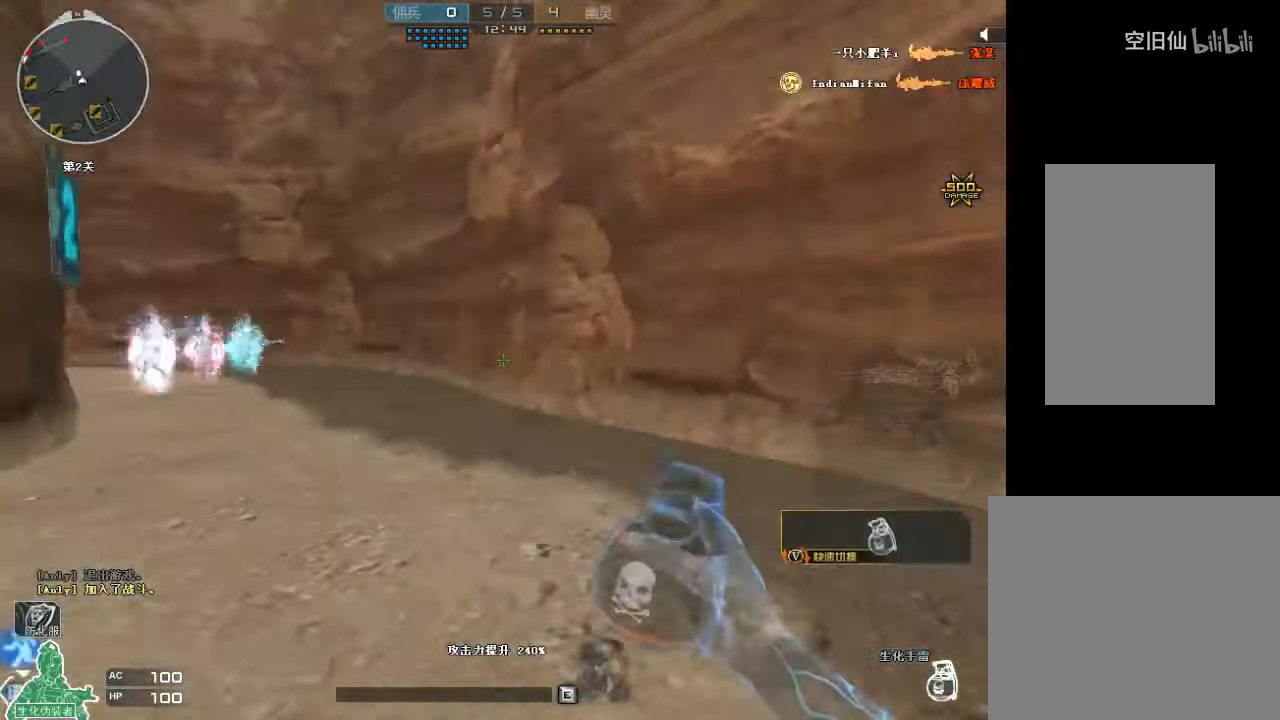
{"keys": ["d", "w"], "mouse": ["left"], "events": []}
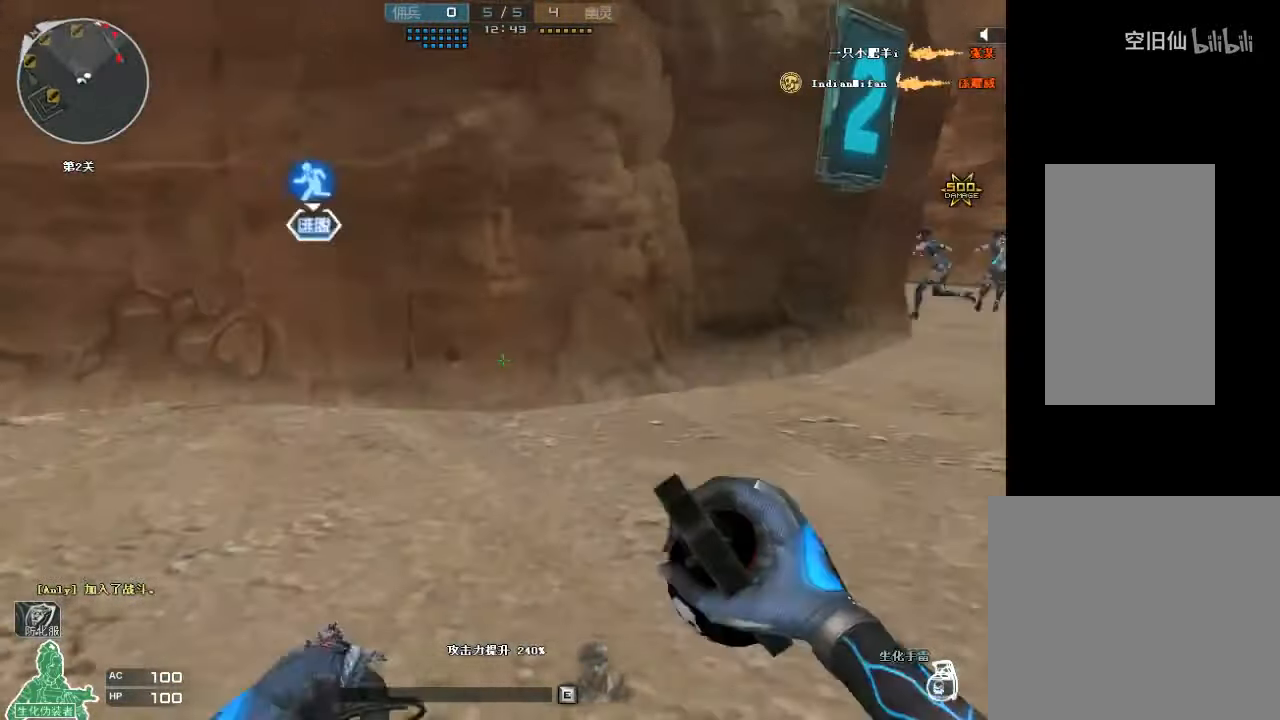
{"keys": ["d", "s"], "mouse": [], "events": [[33, "w", "up"], [133, "s", "down"], [466, "mouse_left", "up"]]}